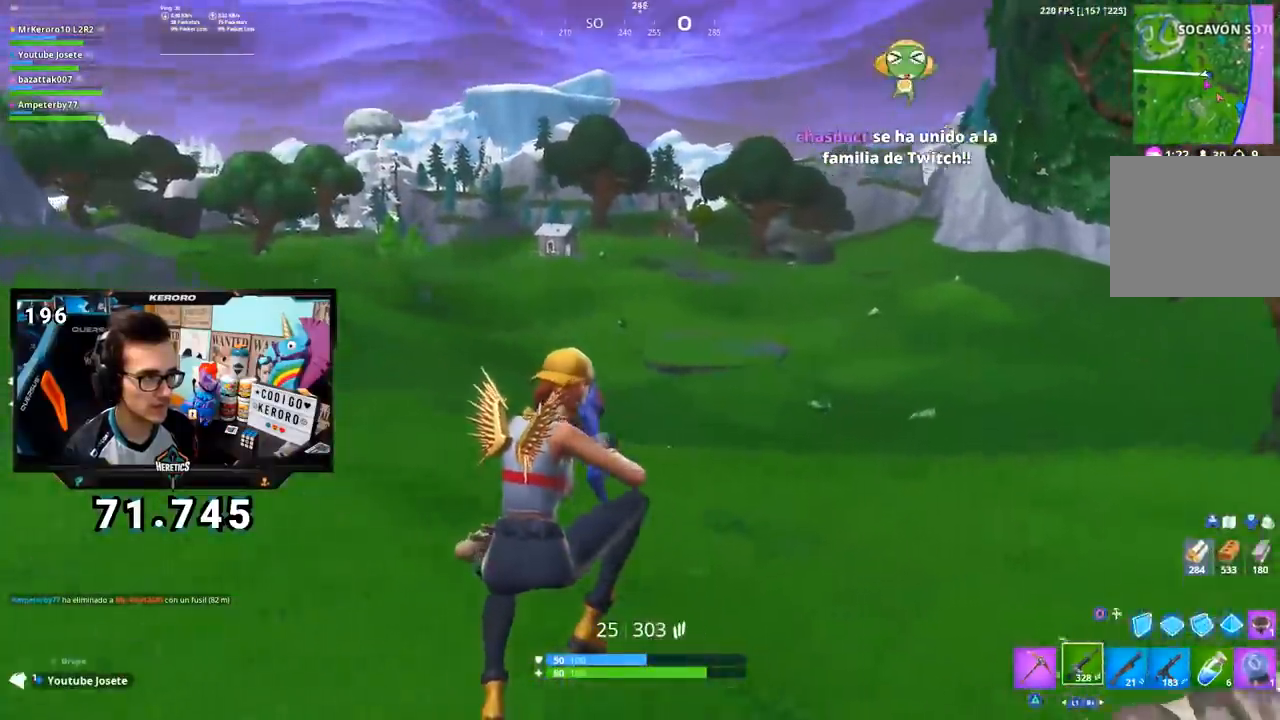
Gameplay with a controller (PlayStation layout); each line is a JSON object with the inputs held at the frame after it. "events" lists button and stick changes between this image and that frame as [ms after this image, input, new state], when the widget could be followed in between. Not read: L1.
{"buttons": [], "left_stick": "up-left", "right_stick": "right", "events": [[83, "left_stick", "up"], [83, "right_stick", "right"], [233, "R1", "down"], [367, "R1", "up"], [450, "left_stick", "up-left"]]}
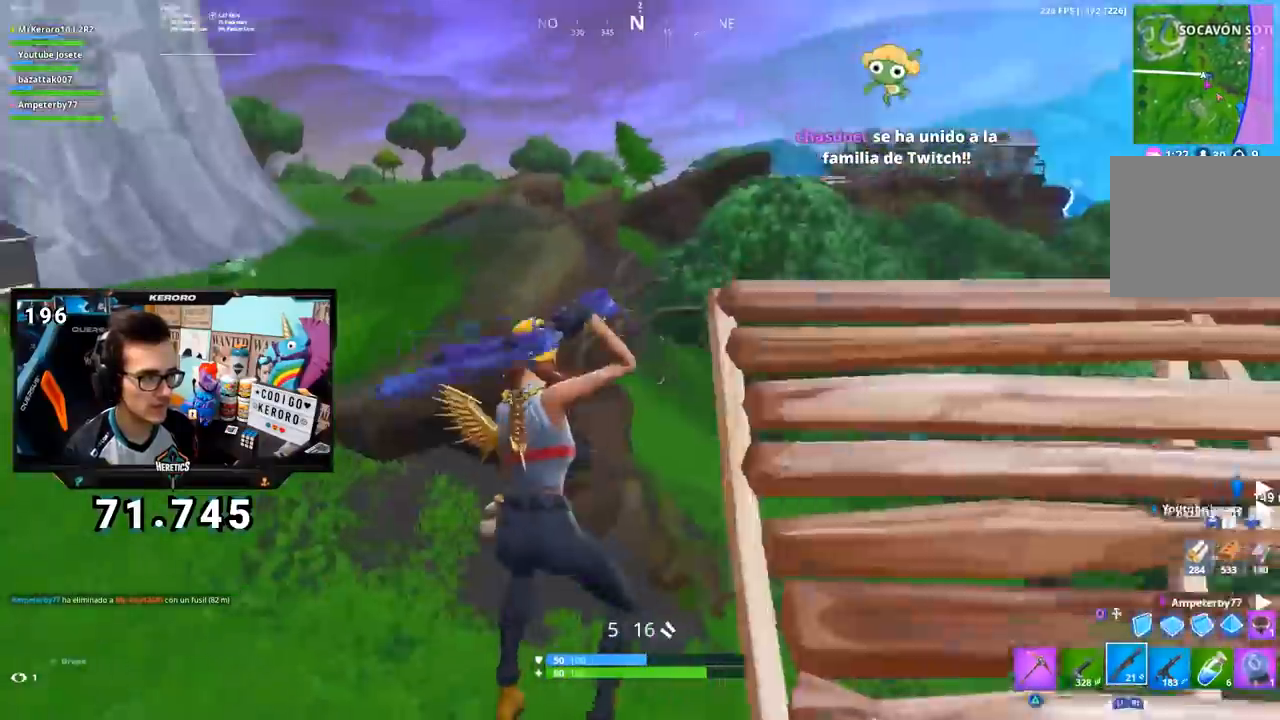
{"buttons": [], "left_stick": "up-left", "right_stick": "down-right", "events": [[50, "right_stick", "center"], [84, "SQUARE", "down"], [134, "SQUARE", "up"], [200, "SQUARE", "down"], [267, "SQUARE", "up"], [401, "right_stick", "down-right"]]}
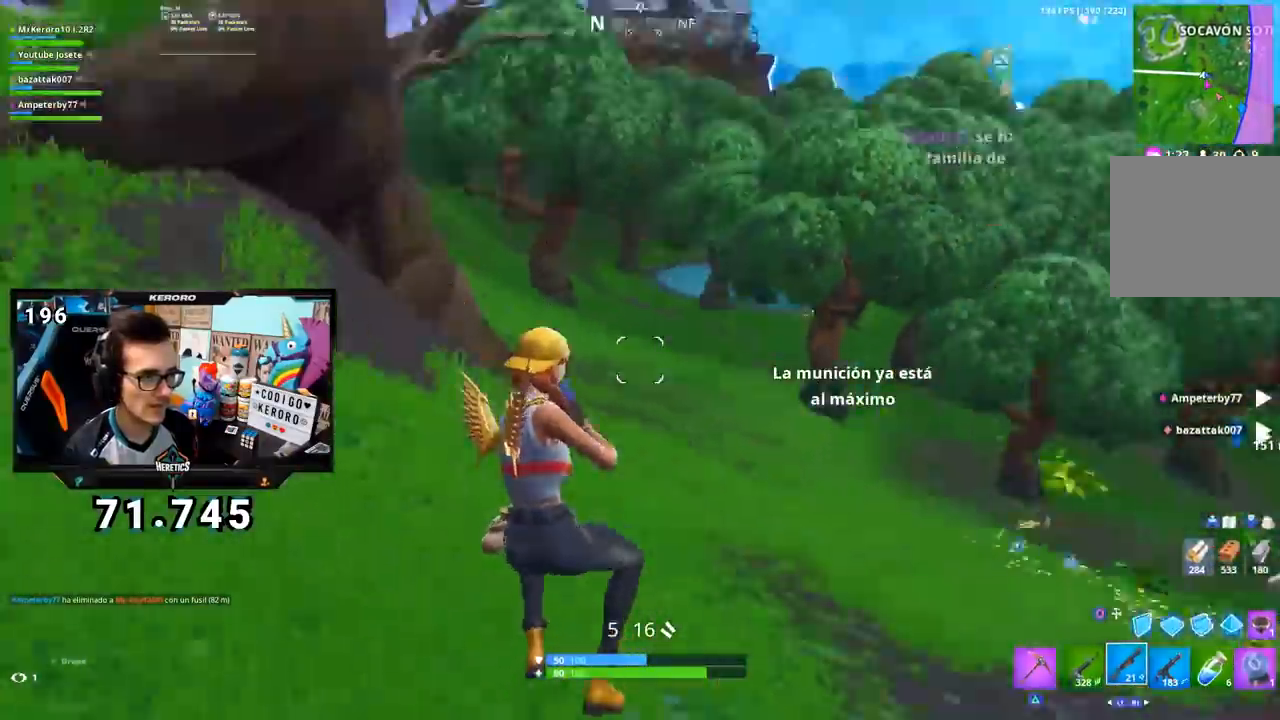
{"buttons": ["SQUARE"], "left_stick": "up-left", "right_stick": "center"}
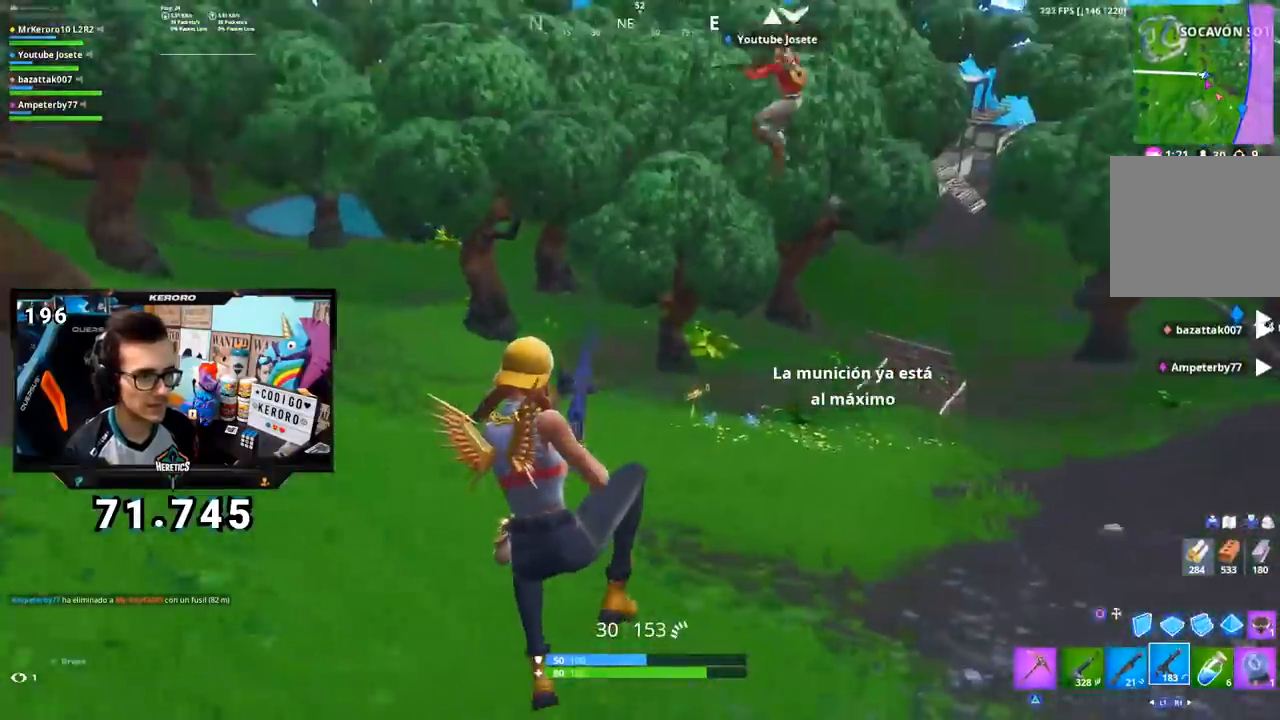
{"buttons": [], "left_stick": "up-left", "right_stick": "center", "events": [[67, "SQUARE", "up"], [134, "SQUARE", "down"], [200, "SQUARE", "up"], [284, "SQUARE", "down"], [367, "SQUARE", "up"]]}
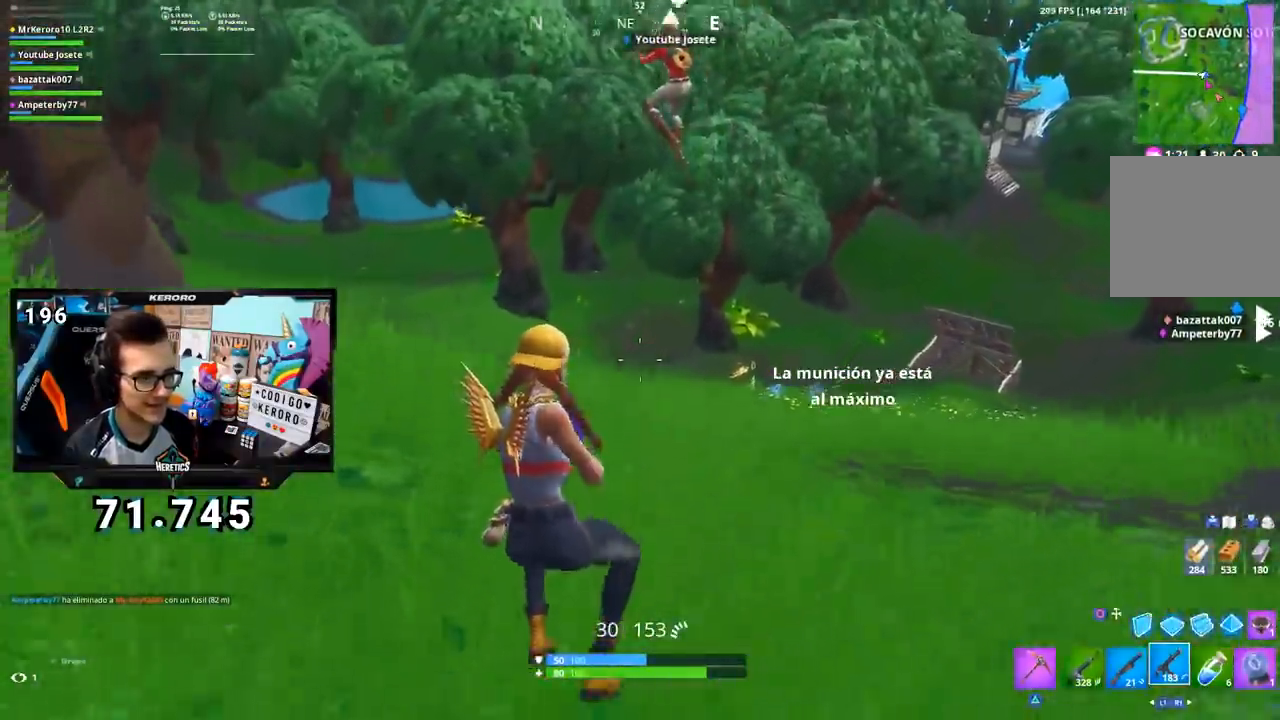
{"buttons": [], "left_stick": "up-left", "right_stick": "left", "events": [[383, "right_stick", "left"]]}
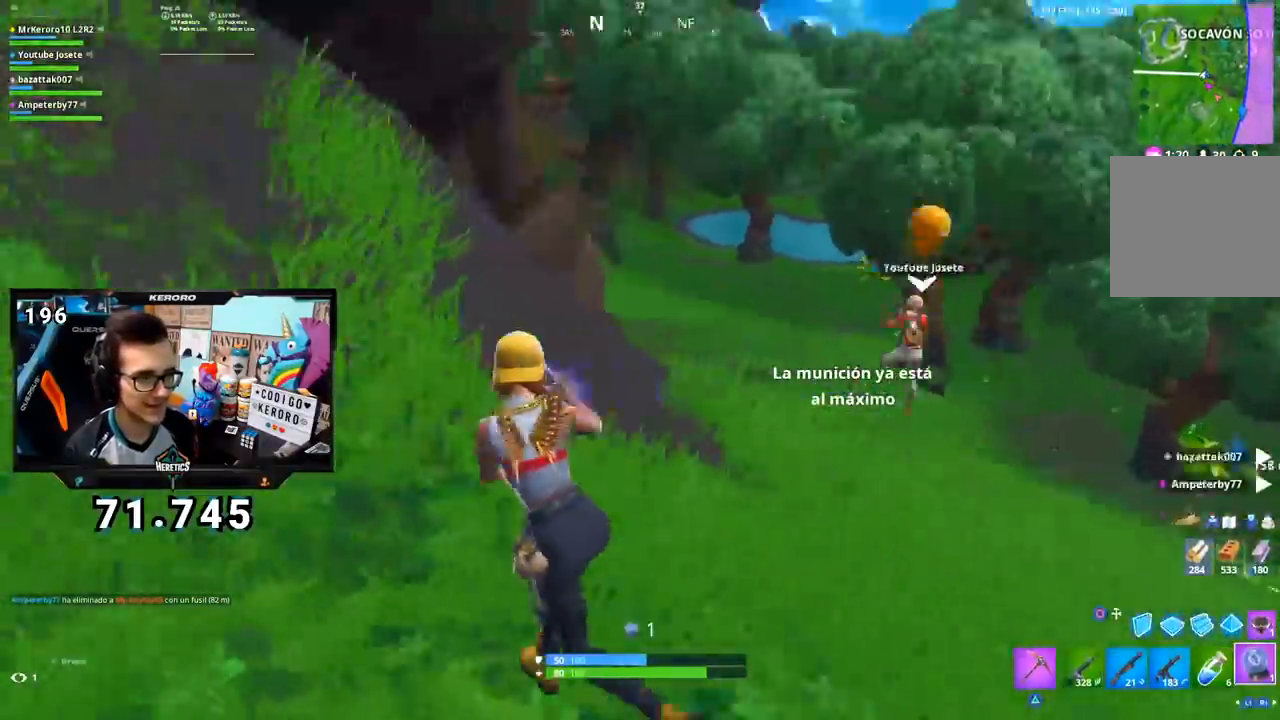
{"buttons": [], "left_stick": "up-left", "right_stick": "down-left"}
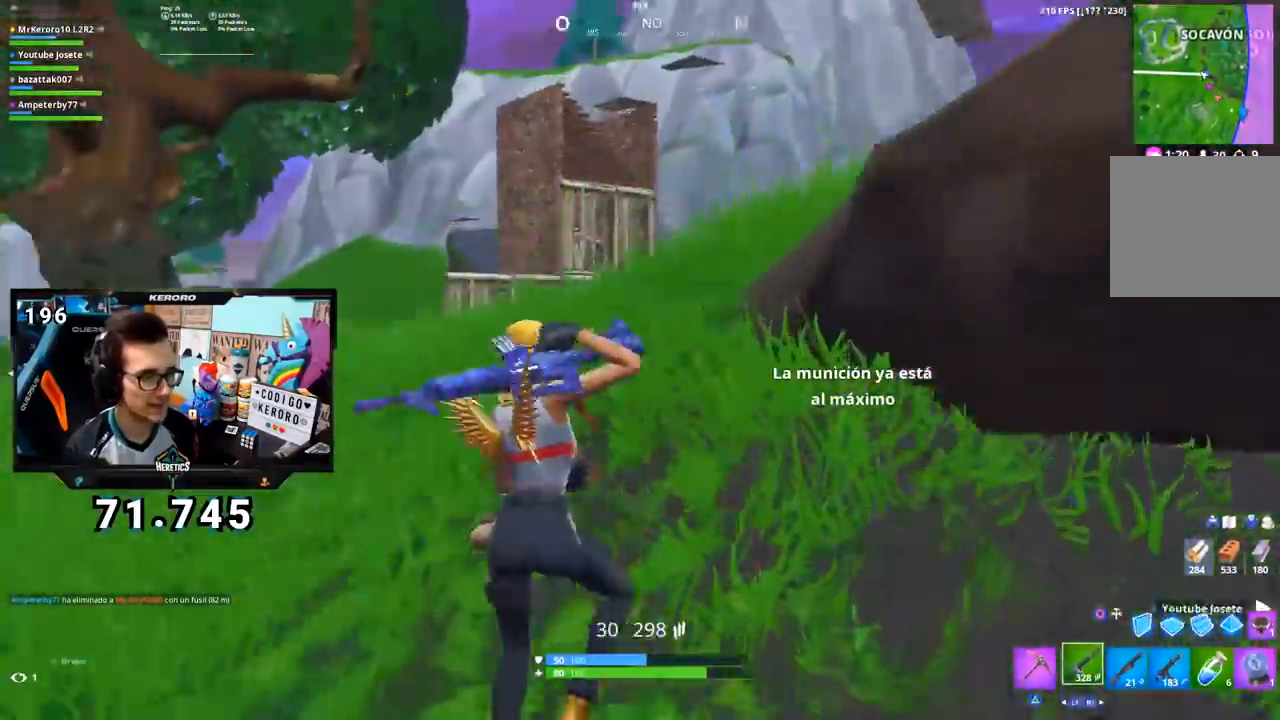
{"buttons": [], "left_stick": "up-right", "right_stick": "center", "events": [[33, "left_stick", "up"], [66, "right_stick", "center"], [133, "TRIANGLE", "down"], [200, "TRIANGLE", "up"], [267, "TRIANGLE", "down"], [317, "TRIANGLE", "up"], [317, "left_stick", "up-right"], [383, "TRIANGLE", "down"], [450, "TRIANGLE", "up"]]}
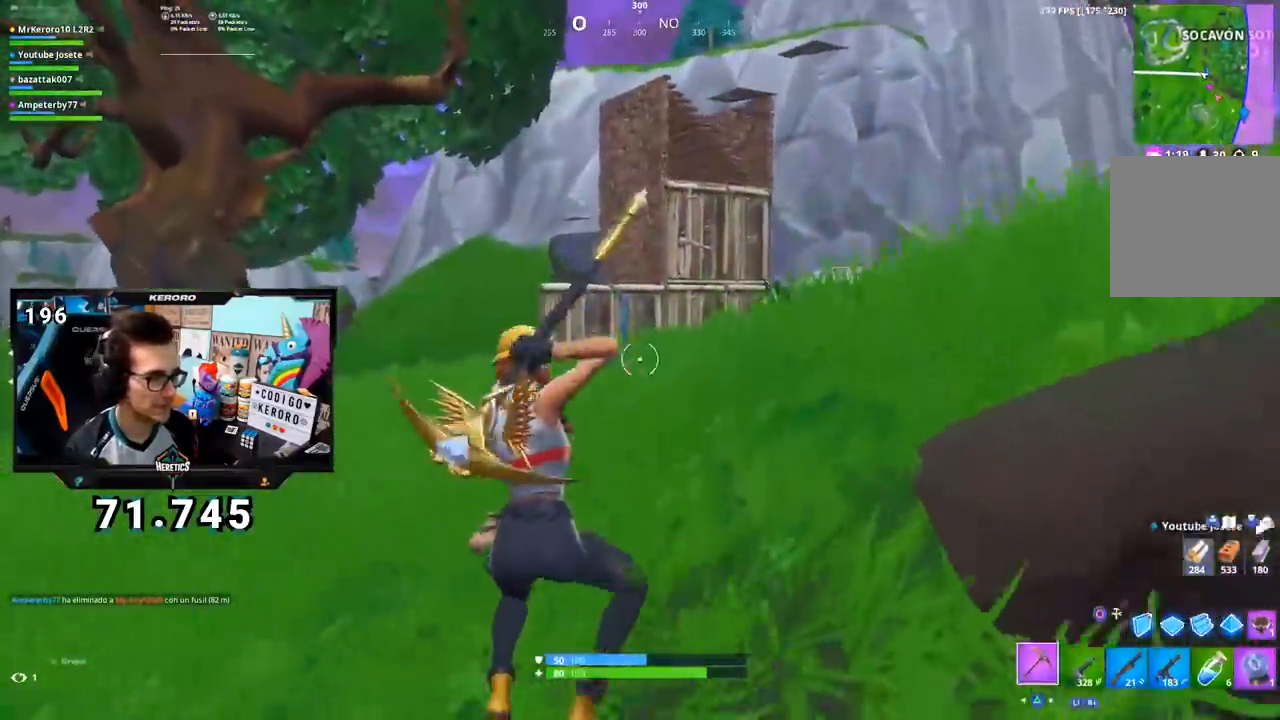
{"buttons": [], "left_stick": "up-right", "right_stick": "center", "events": [[67, "right_stick", "down-right"], [150, "right_stick", "right"], [250, "CROSS", "down"], [351, "R1", "down"], [384, "right_stick", "center"], [401, "CROSS", "up"], [401, "R1", "up"], [434, "TRIANGLE", "down"], [501, "TRIANGLE", "up"]]}
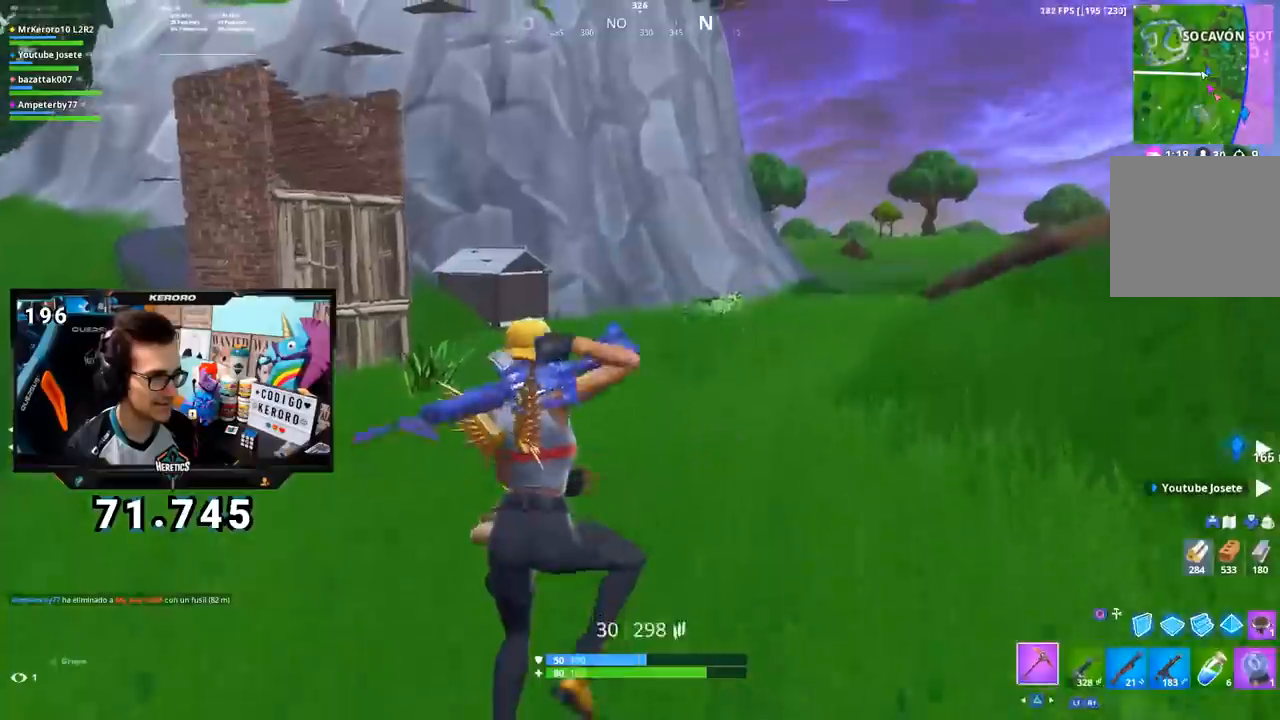
{"buttons": [], "left_stick": "up-right", "right_stick": "center", "events": [[50, "TRIANGLE", "down"], [233, "TRIANGLE", "up"]]}
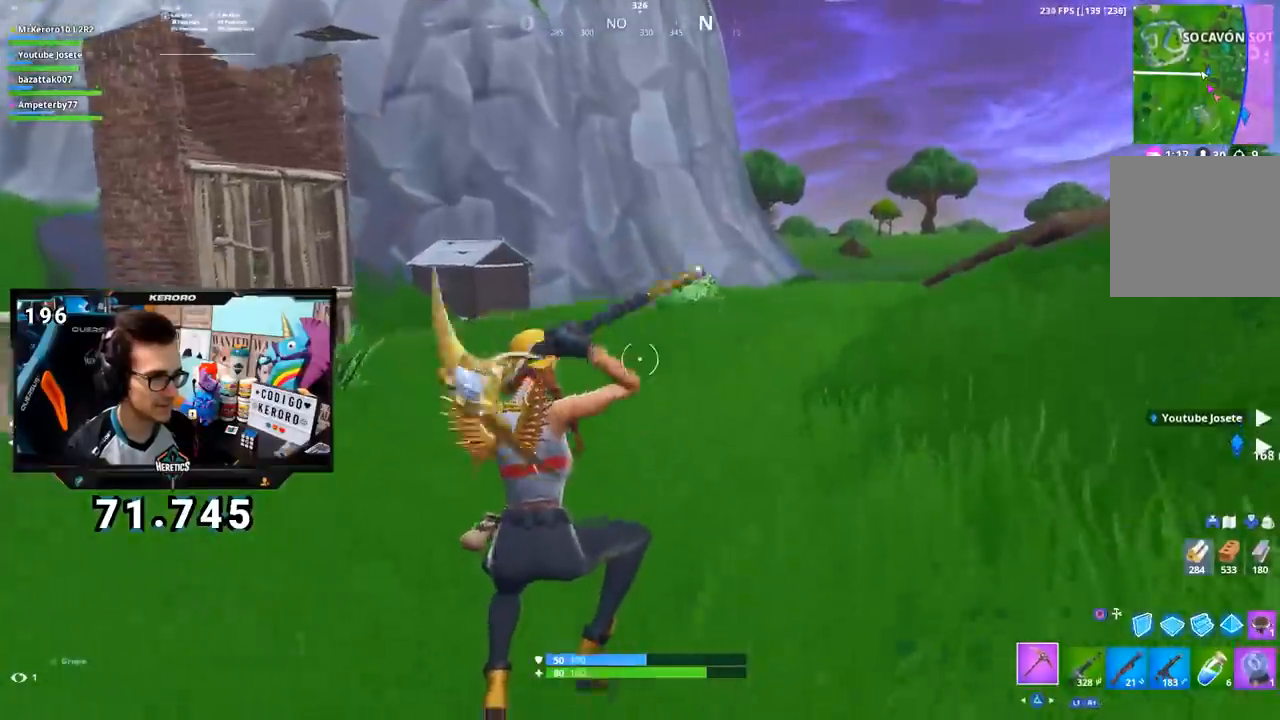
{"buttons": ["CROSS", "R1"], "left_stick": "up-right", "right_stick": "center", "events": [[250, "CROSS", "down"], [367, "CROSS", "up"], [367, "right_stick", "down-left"], [467, "CROSS", "down"], [467, "R1", "down"], [484, "right_stick", "center"]]}
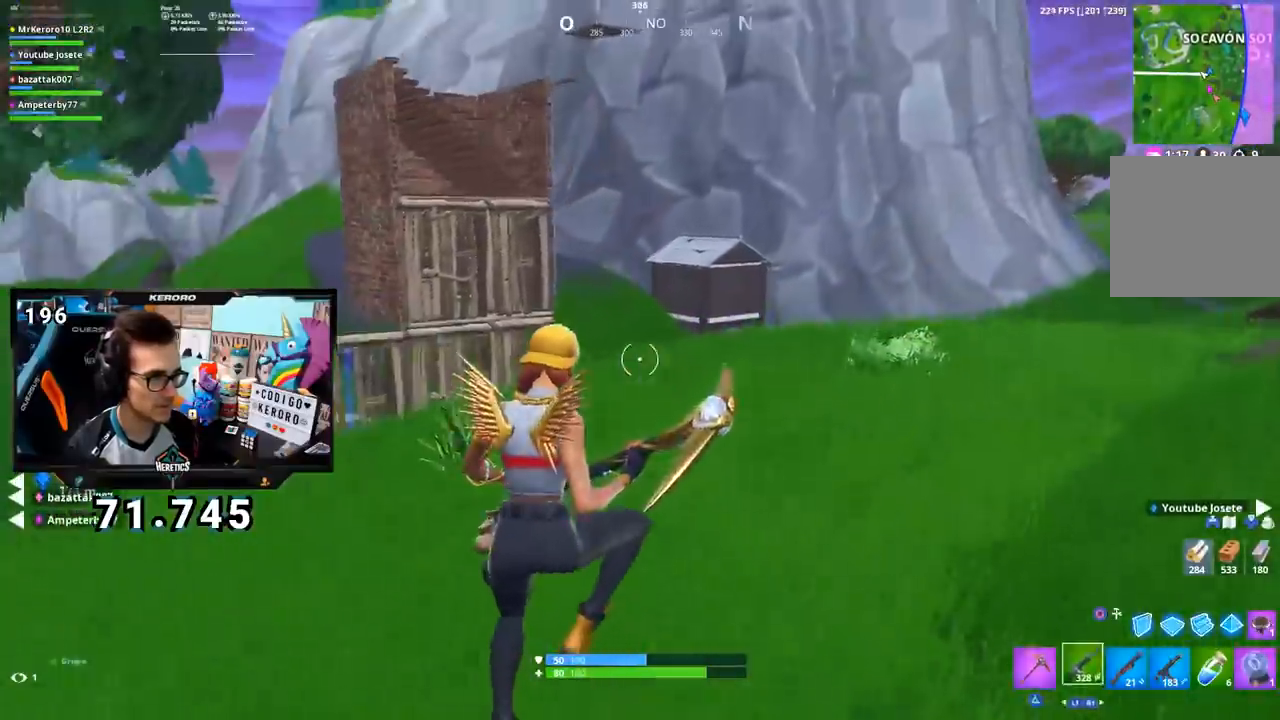
{"buttons": [], "left_stick": "up-right", "right_stick": "center", "events": [[16, "CROSS", "up"], [33, "TRIANGLE", "down"], [83, "R1", "up"], [116, "TRIANGLE", "up"], [183, "TRIANGLE", "down"], [233, "TRIANGLE", "up"], [283, "TRIANGLE", "down"], [383, "TRIANGLE", "up"]]}
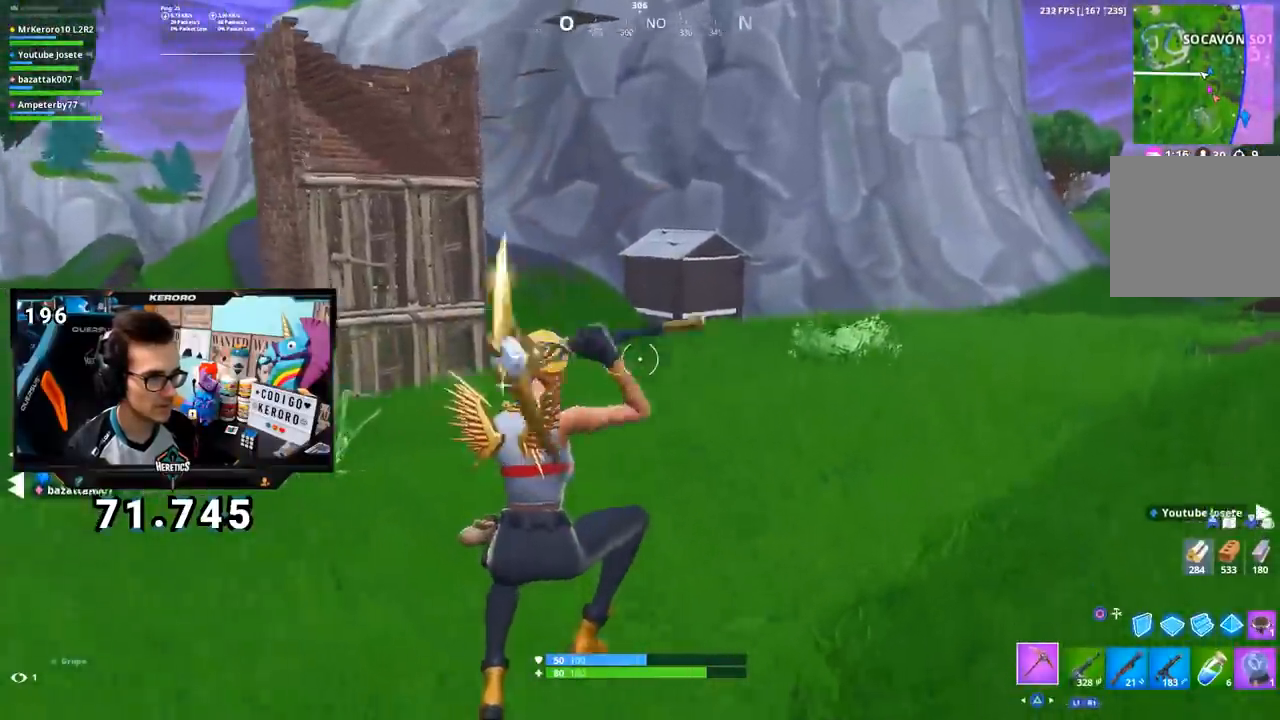
{"buttons": ["CROSS"], "left_stick": "up", "right_stick": "center", "events": [[34, "right_stick", "right"], [134, "left_stick", "up"], [267, "right_stick", "center"], [484, "CROSS", "down"]]}
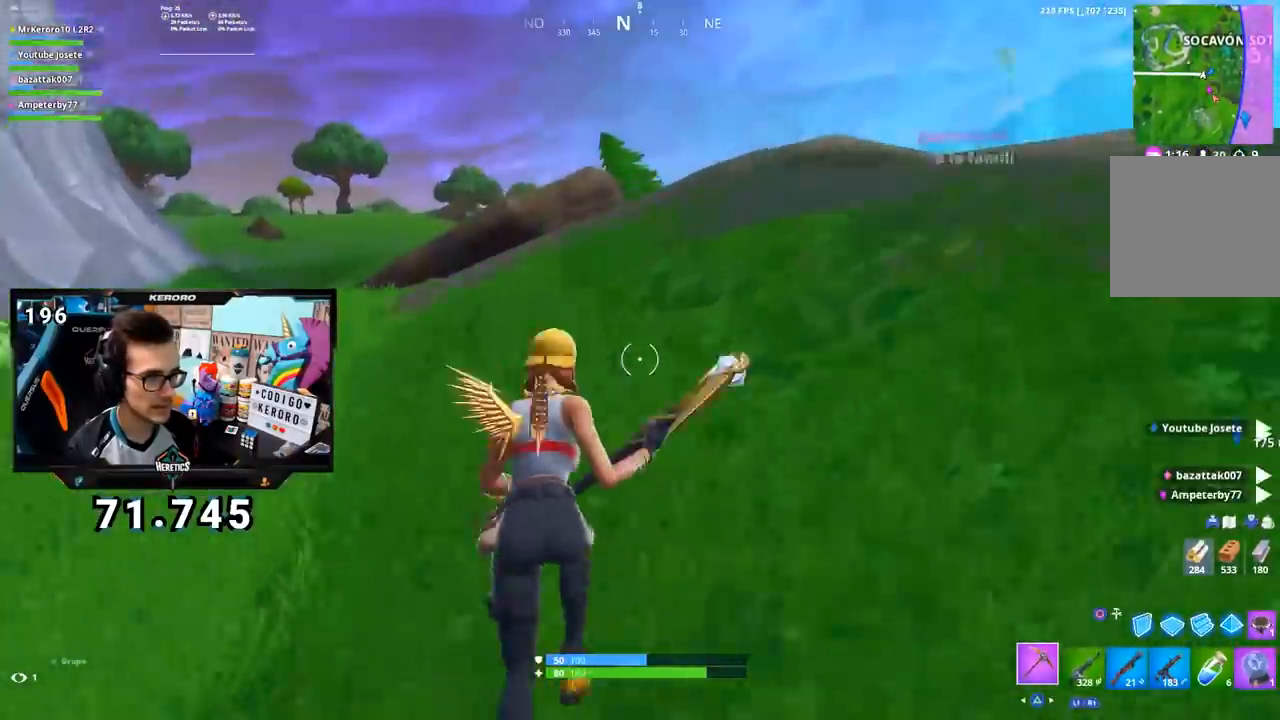
{"buttons": [], "left_stick": "up-right", "right_stick": "center", "events": [[50, "CROSS", "up"], [50, "right_stick", "down-left"], [100, "left_stick", "up-right"], [133, "right_stick", "left"], [317, "right_stick", "center"]]}
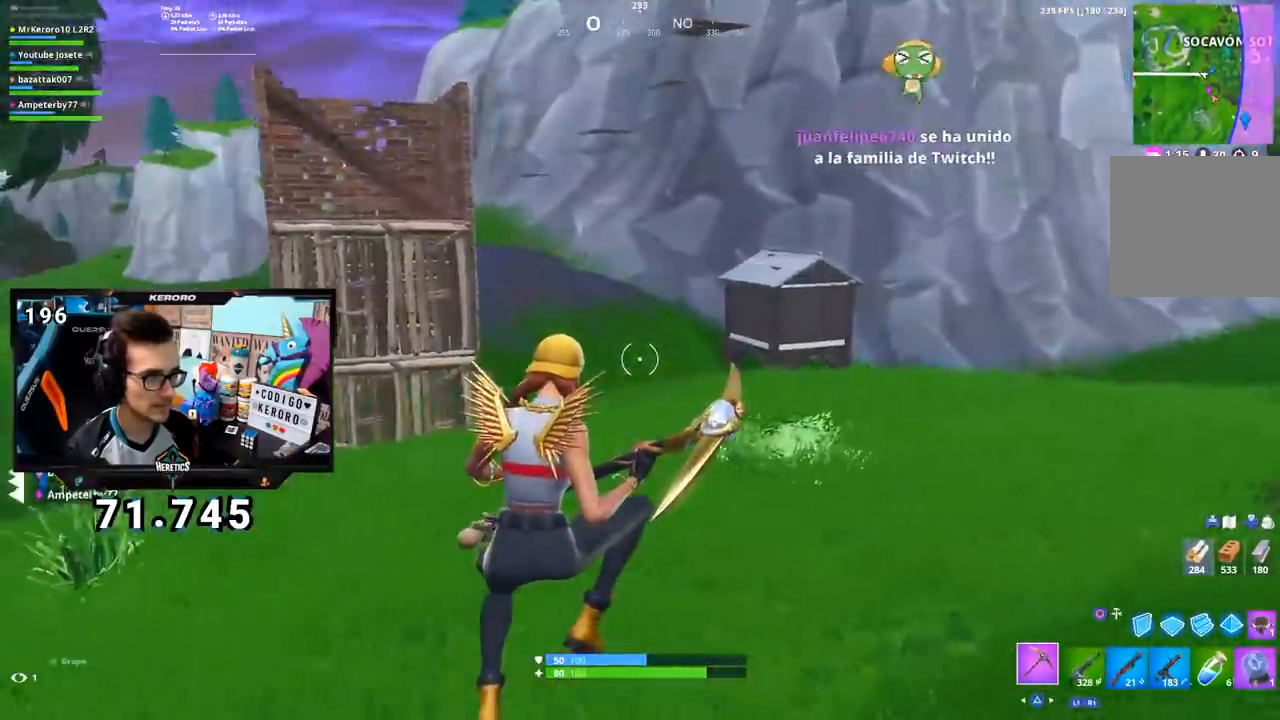
{"buttons": [], "left_stick": "up-right", "right_stick": "center", "events": [[334, "right_stick", "down-right"], [451, "right_stick", "center"]]}
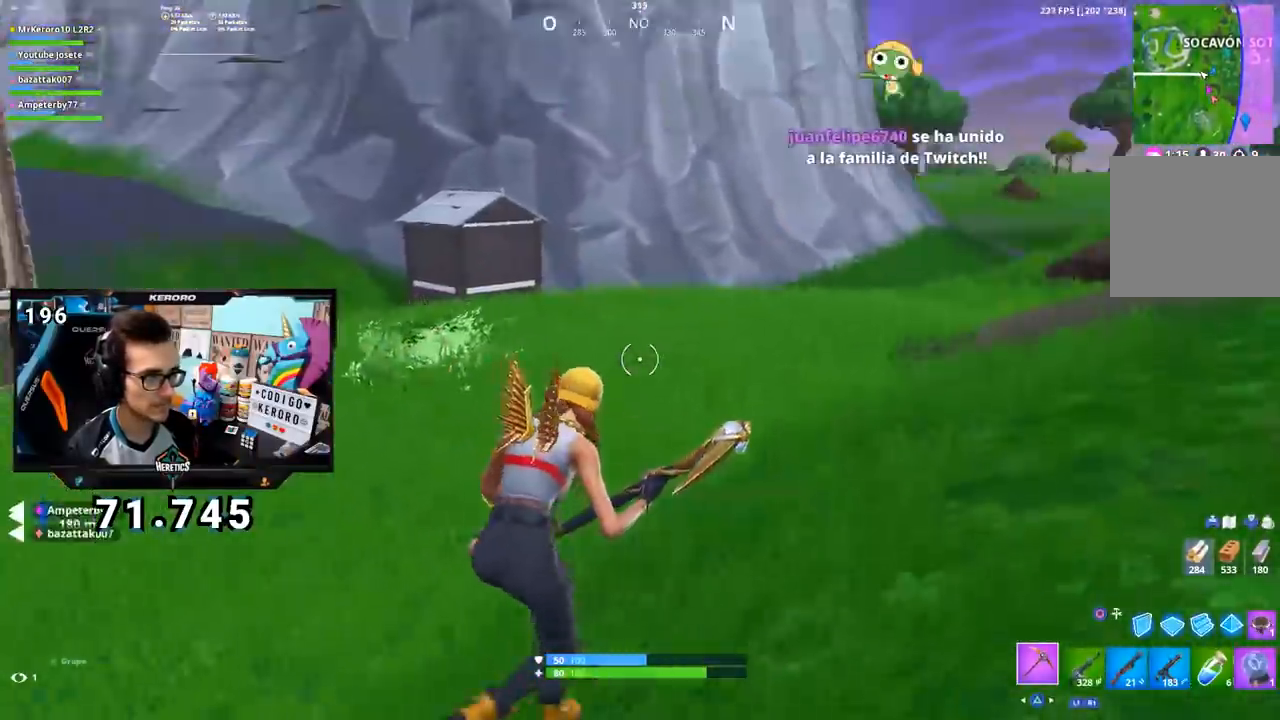
{"buttons": [], "left_stick": "up-right", "right_stick": "center", "events": [[16, "CROSS", "down"], [100, "CROSS", "up"], [217, "right_stick", "down-right"], [383, "right_stick", "center"]]}
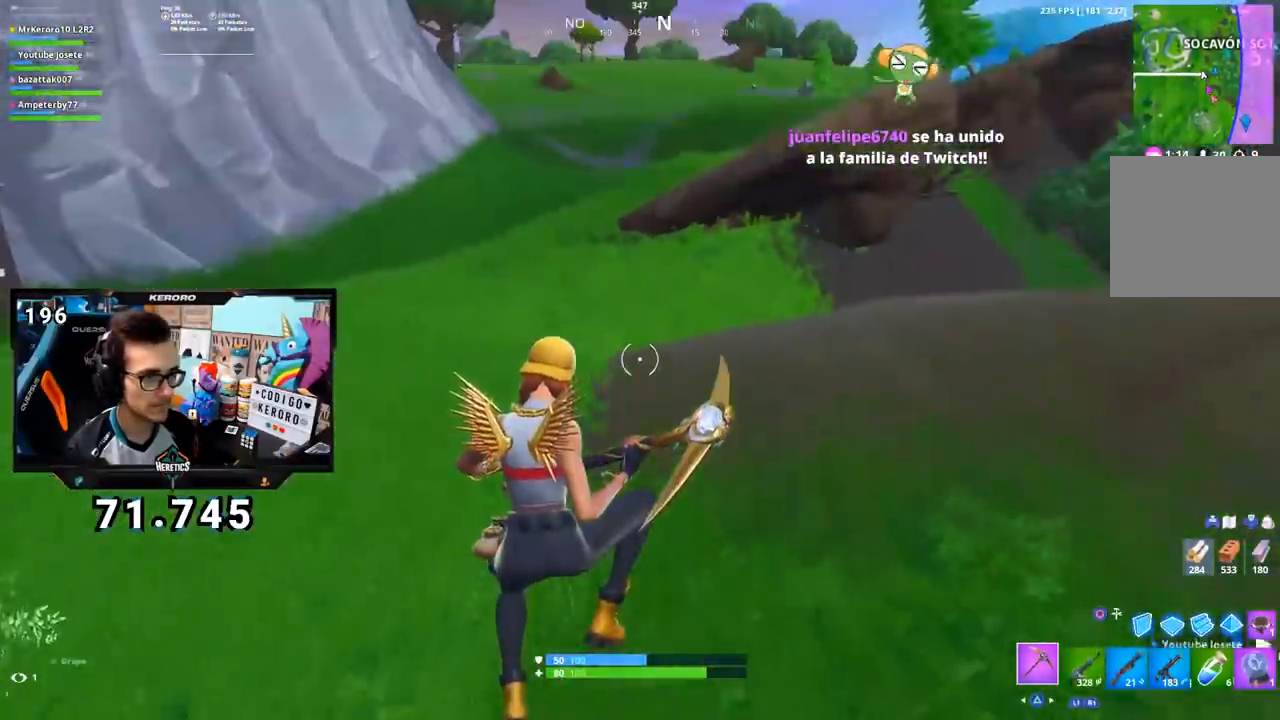
{"buttons": ["CROSS"], "left_stick": "up", "right_stick": "center", "events": [[117, "right_stick", "right"], [200, "left_stick", "up"], [217, "R1", "down"], [234, "right_stick", "center"], [334, "R1", "up"], [417, "R1", "down"], [484, "CROSS", "down"], [484, "R1", "up"]]}
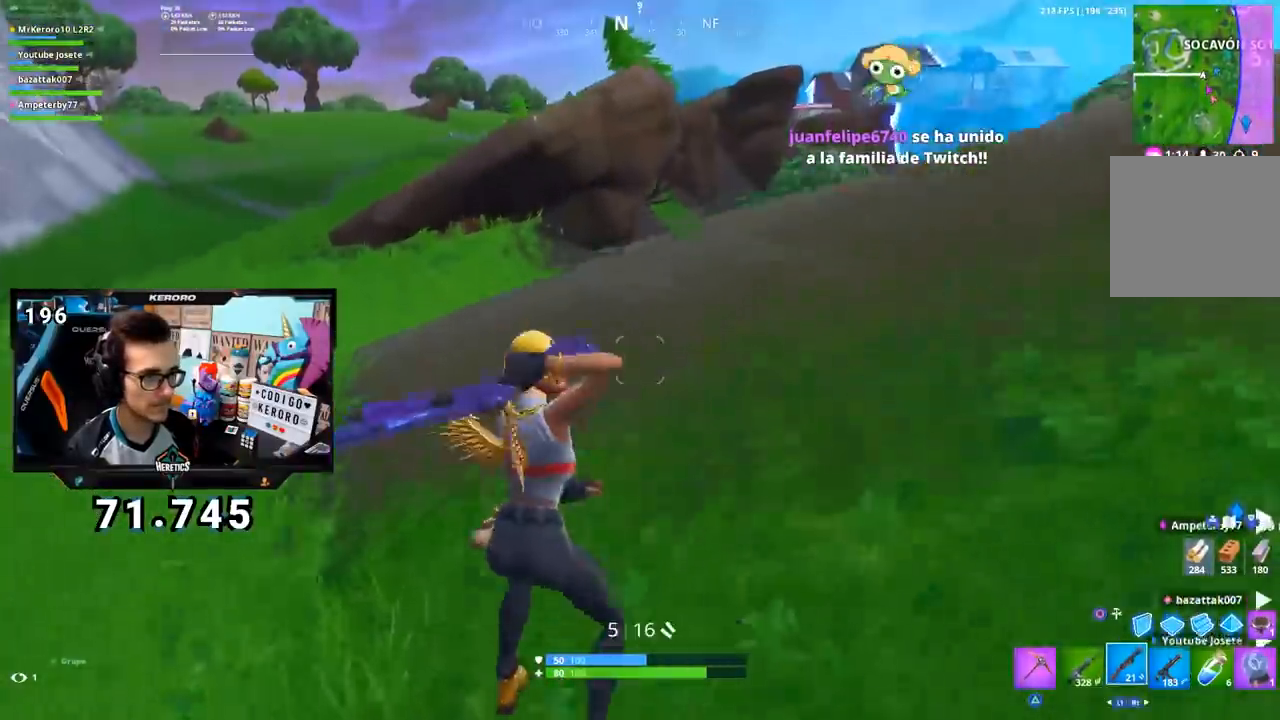
{"buttons": [], "left_stick": "up-left", "right_stick": "center", "events": [[83, "CROSS", "up"], [200, "right_stick", "down-right"], [283, "left_stick", "up-left"], [350, "right_stick", "center"]]}
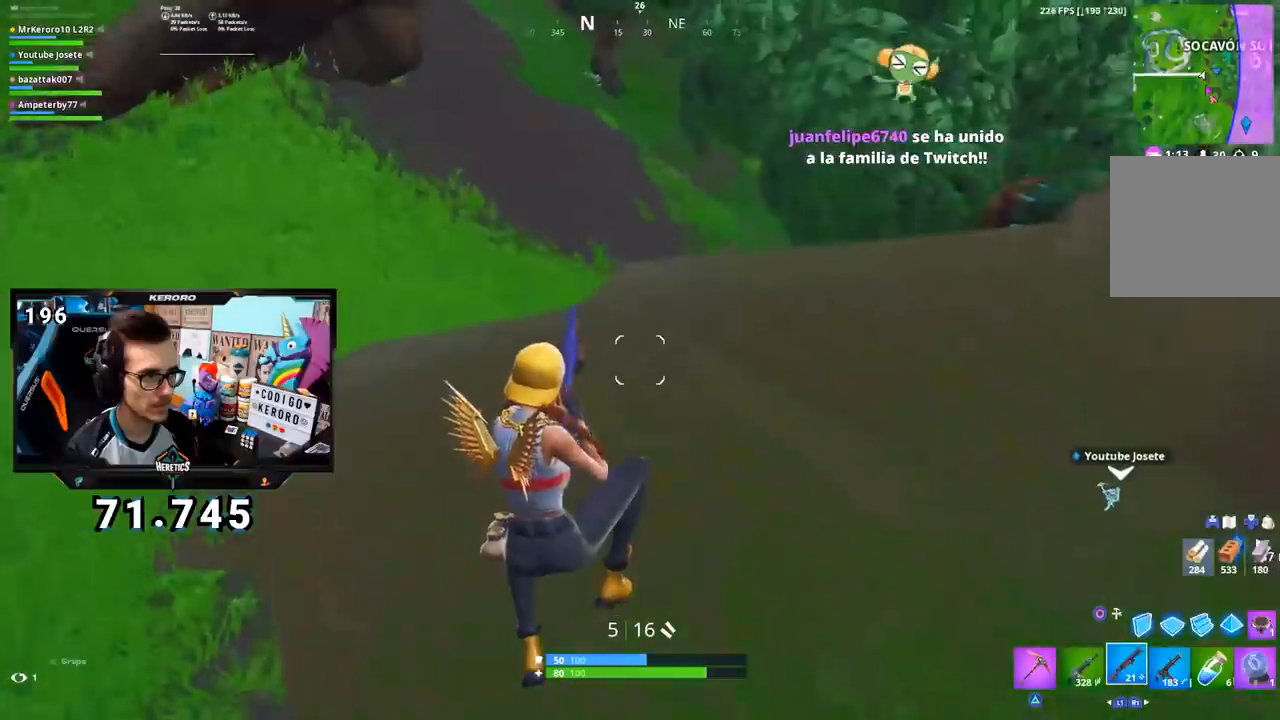
{"buttons": [], "left_stick": "up-left", "right_stick": "down-right", "events": [[467, "right_stick", "down-right"]]}
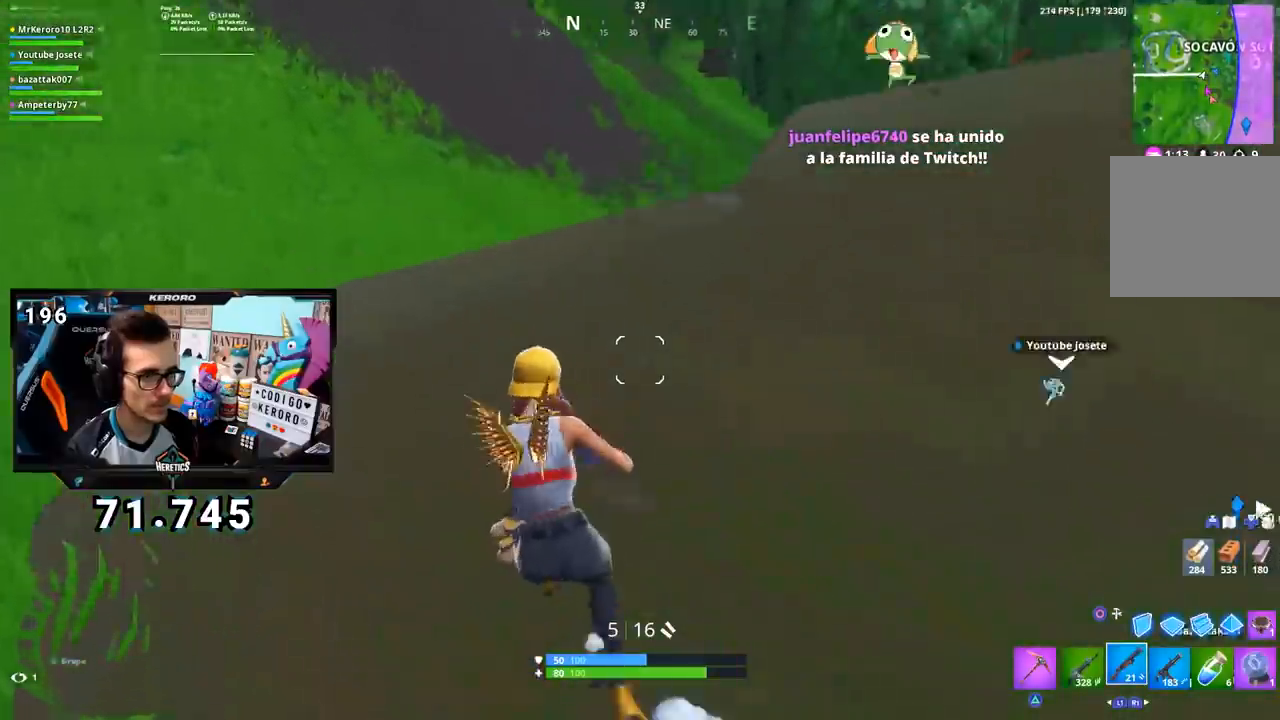
{"buttons": [], "left_stick": "left", "right_stick": "right", "events": [[83, "right_stick", "center"], [166, "CROSS", "down"], [233, "CROSS", "up"], [317, "right_stick", "down-right"], [367, "left_stick", "left"], [367, "right_stick", "right"]]}